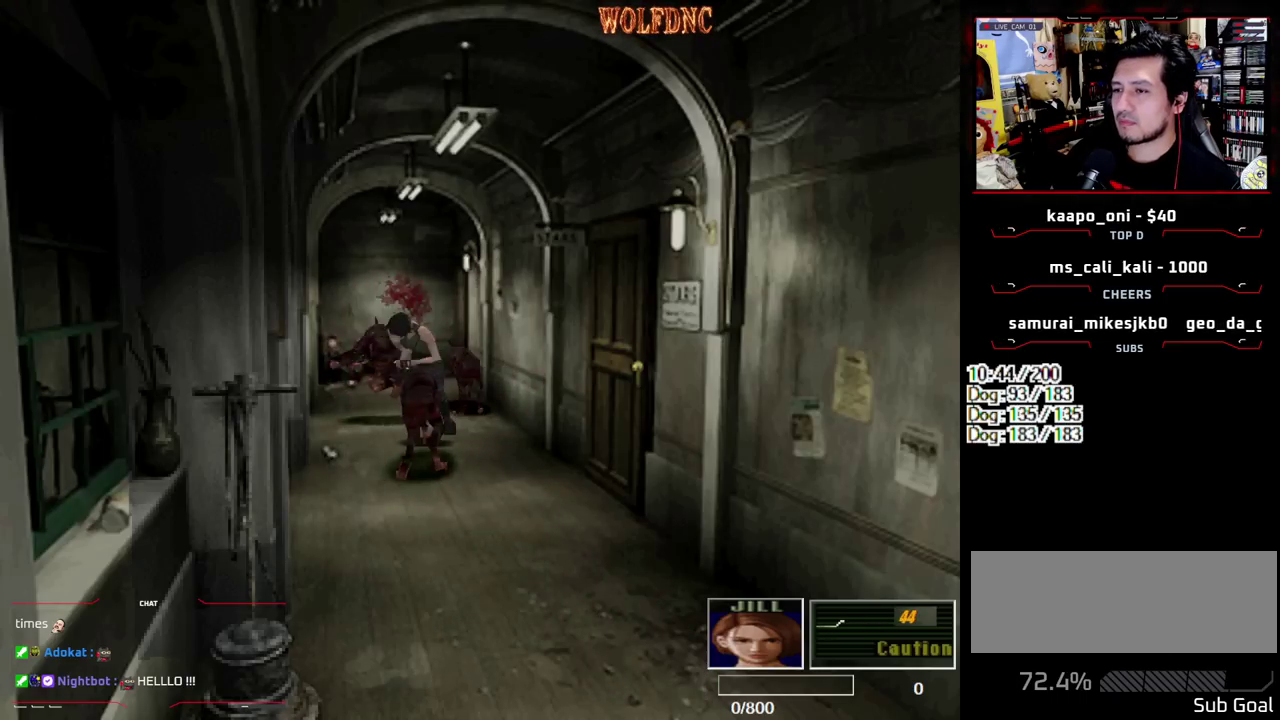
Gameplay with a controller (PlayStation layout); each line is a JSON object with the inputs held at the frame after it. "events" lists button and stick changes between this image and that frame as [ms after this image, input, new state], when the widget could be followed in between. Not read: L3 R3 SELECT.
{"buttons": ["SQUARE", "DPAD_UP"], "events": [[17, "DPAD_DOWN", "up"], [67, "CROSS", "up"], [67, "R1", "up"], [167, "DPAD_LEFT", "down"], [300, "DPAD_UP", "down"], [300, "SQUARE", "down"], [400, "DPAD_LEFT", "up"]]}
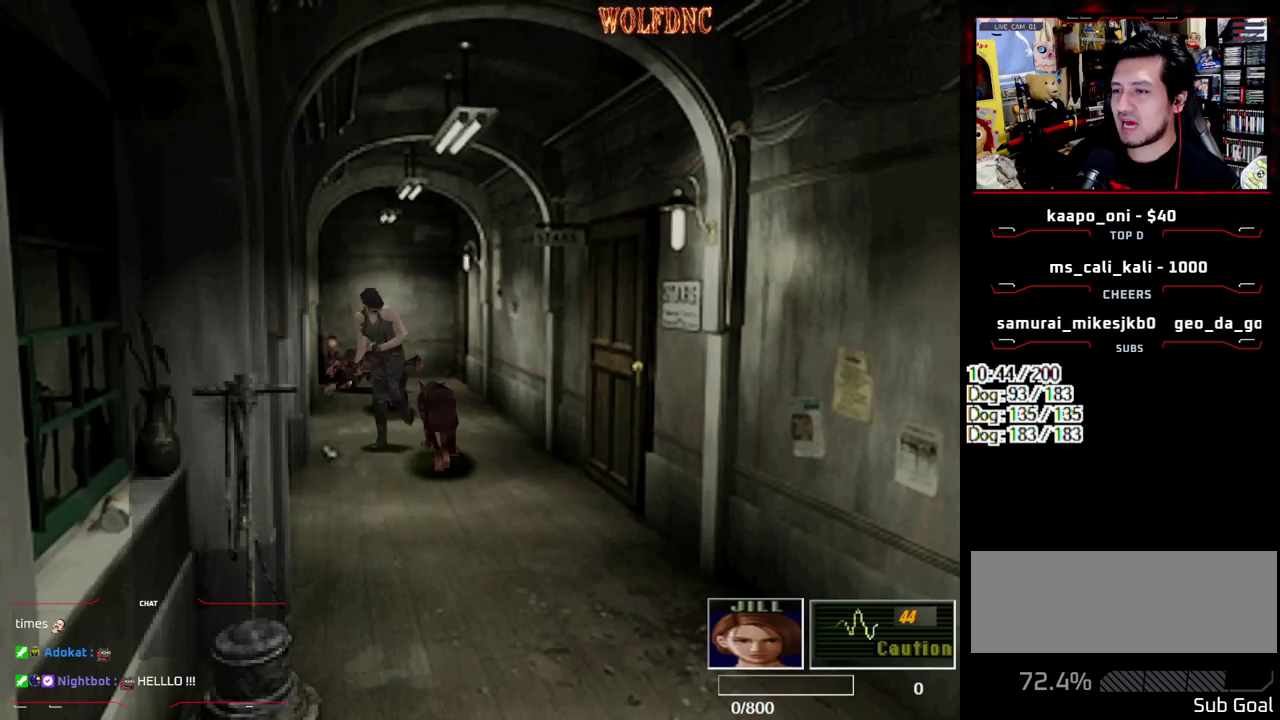
{"buttons": ["SQUARE", "DPAD_UP", "DPAD_LEFT"], "events": [[217, "DPAD_LEFT", "down"]]}
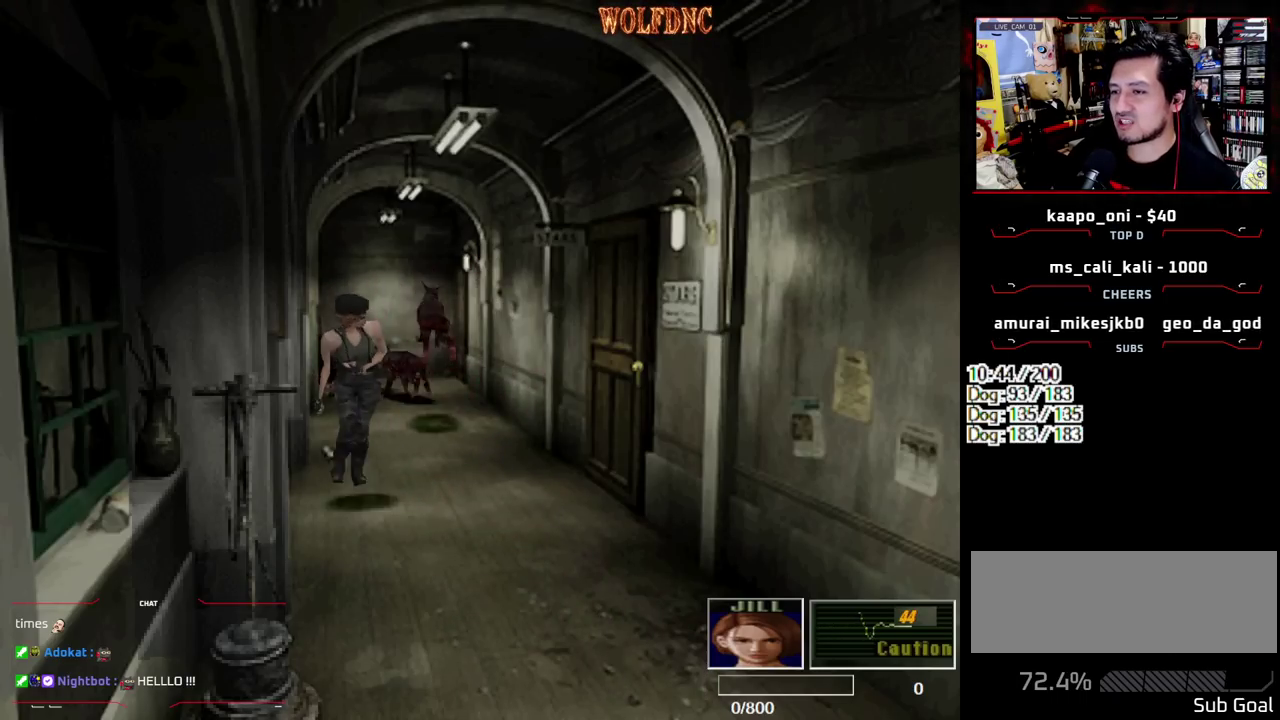
{"buttons": ["SQUARE", "DPAD_UP"], "events": [[100, "DPAD_LEFT", "up"], [283, "DPAD_RIGHT", "down"], [417, "DPAD_RIGHT", "up"]]}
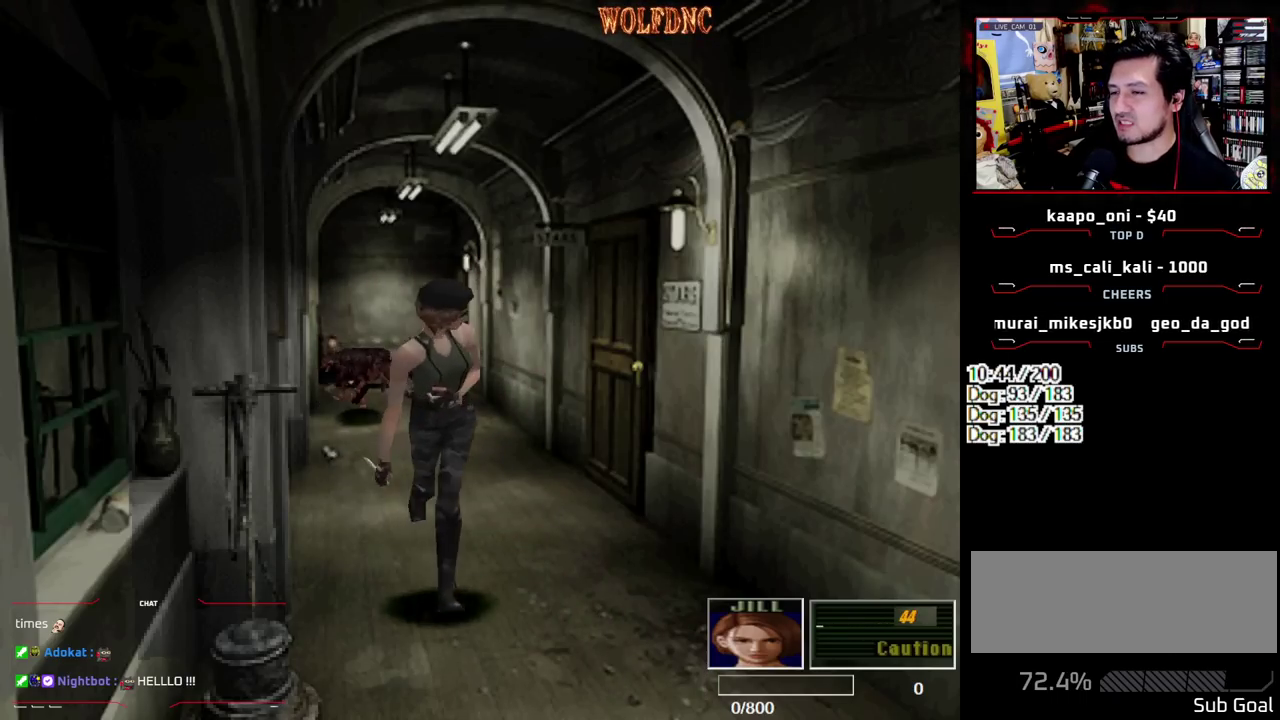
{"buttons": ["SQUARE", "DPAD_UP", "DPAD_LEFT"], "events": [[483, "DPAD_LEFT", "down"]]}
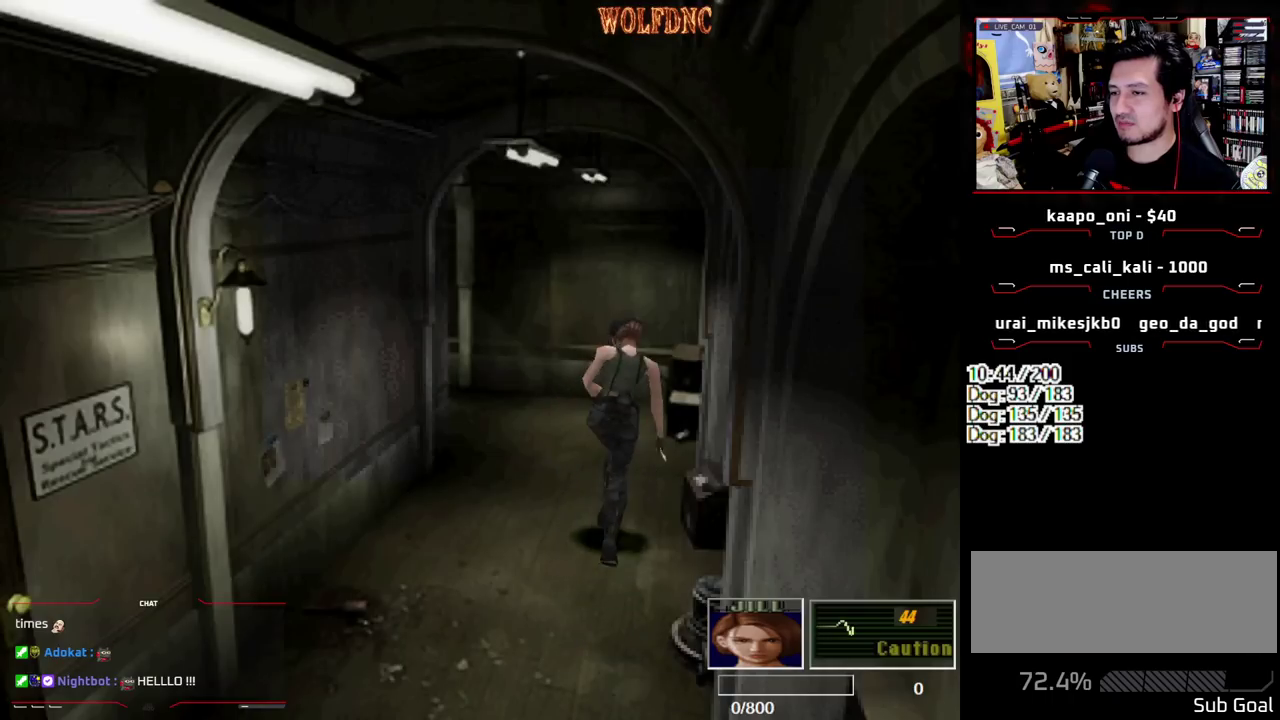
{"buttons": ["SQUARE", "DPAD_UP"], "events": [[267, "DPAD_LEFT", "up"]]}
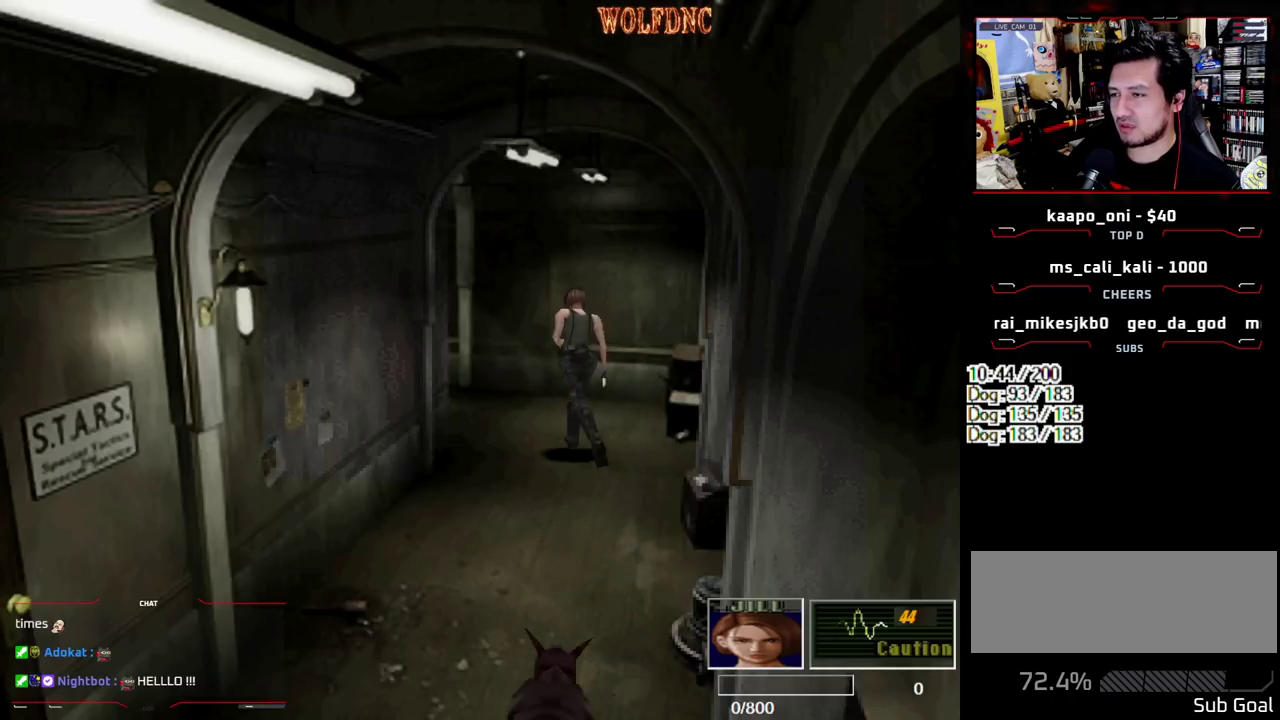
{"buttons": ["CROSS", "SQUARE", "DPAD_UP", "DPAD_LEFT"], "events": [[50, "DPAD_LEFT", "down"], [183, "DPAD_LEFT", "up"], [467, "CROSS", "down"], [467, "DPAD_LEFT", "down"]]}
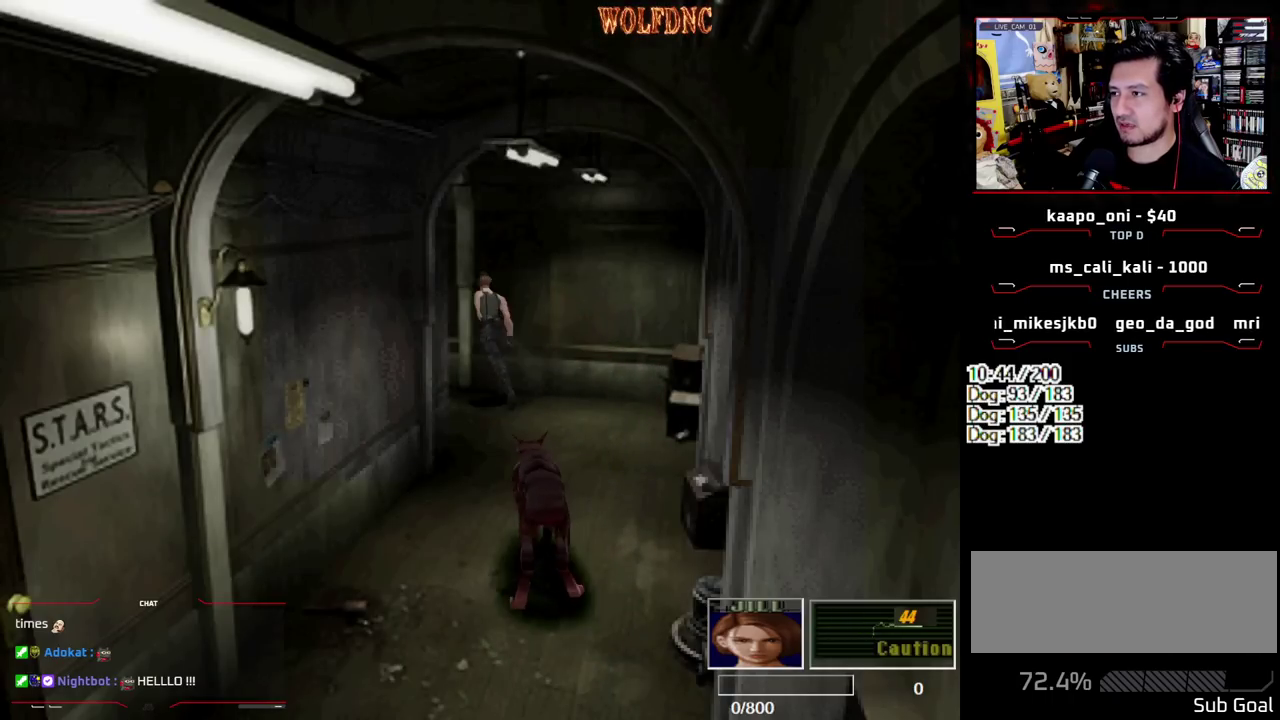
{"buttons": ["CROSS", "SQUARE", "DPAD_UP"], "events": [[300, "CROSS", "up"], [350, "CROSS", "down"], [483, "DPAD_LEFT", "up"]]}
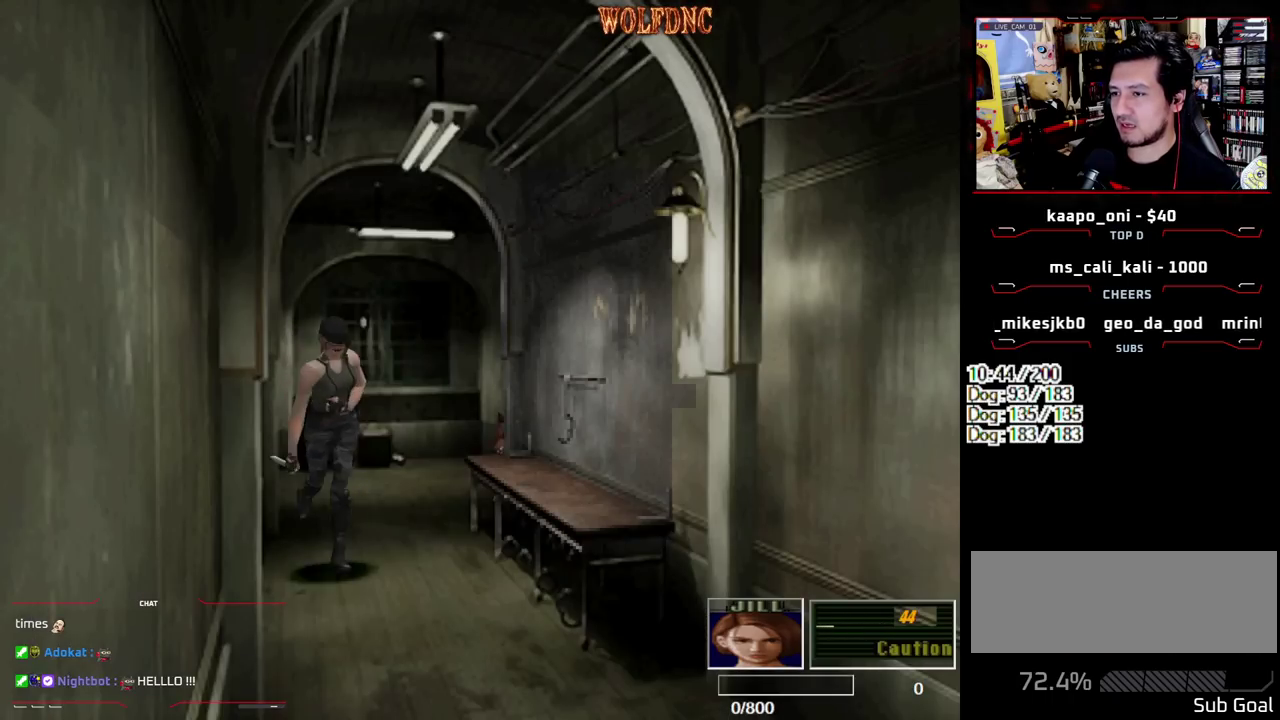
{"buttons": ["CROSS", "SQUARE", "DPAD_UP"], "events": [[33, "CROSS", "up"], [317, "DPAD_LEFT", "down"], [367, "DPAD_LEFT", "up"], [417, "CROSS", "down"]]}
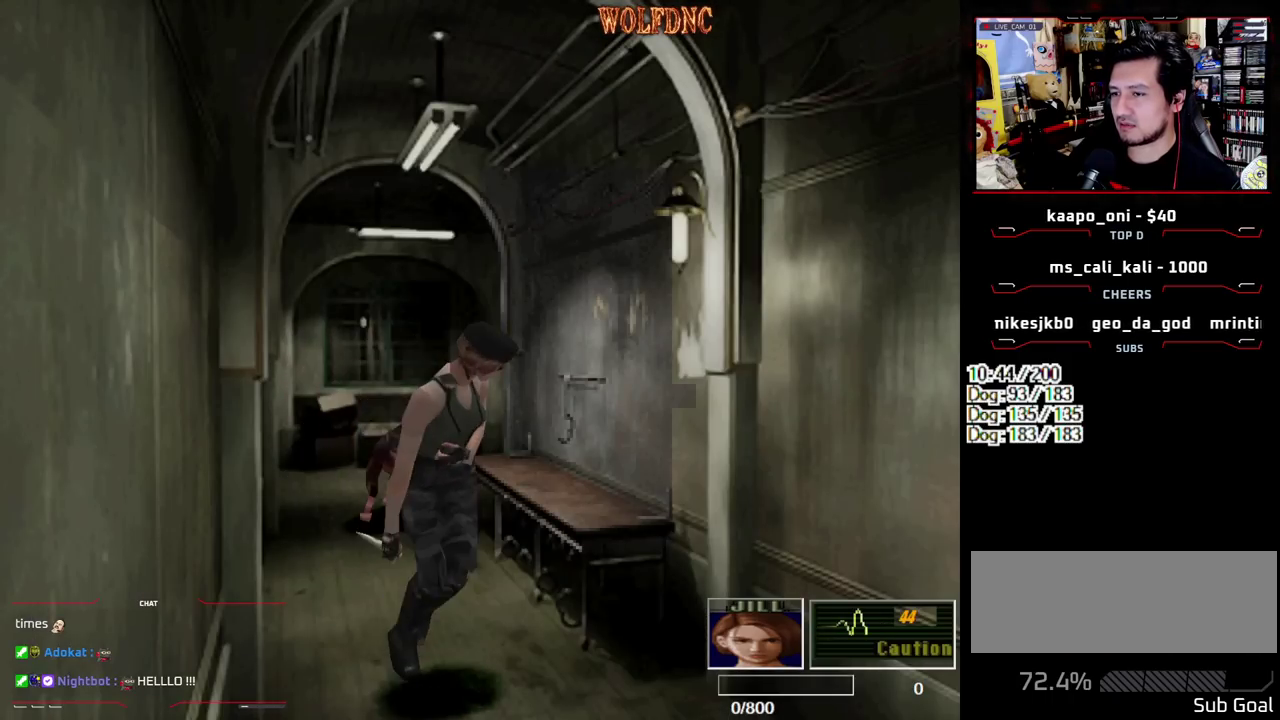
{"buttons": ["SQUARE", "R1", "DPAD_LEFT"], "events": [[50, "CROSS", "up"], [50, "DPAD_LEFT", "down"], [100, "CROSS", "down"], [417, "CROSS", "up"], [417, "R1", "down"], [467, "DPAD_UP", "up"]]}
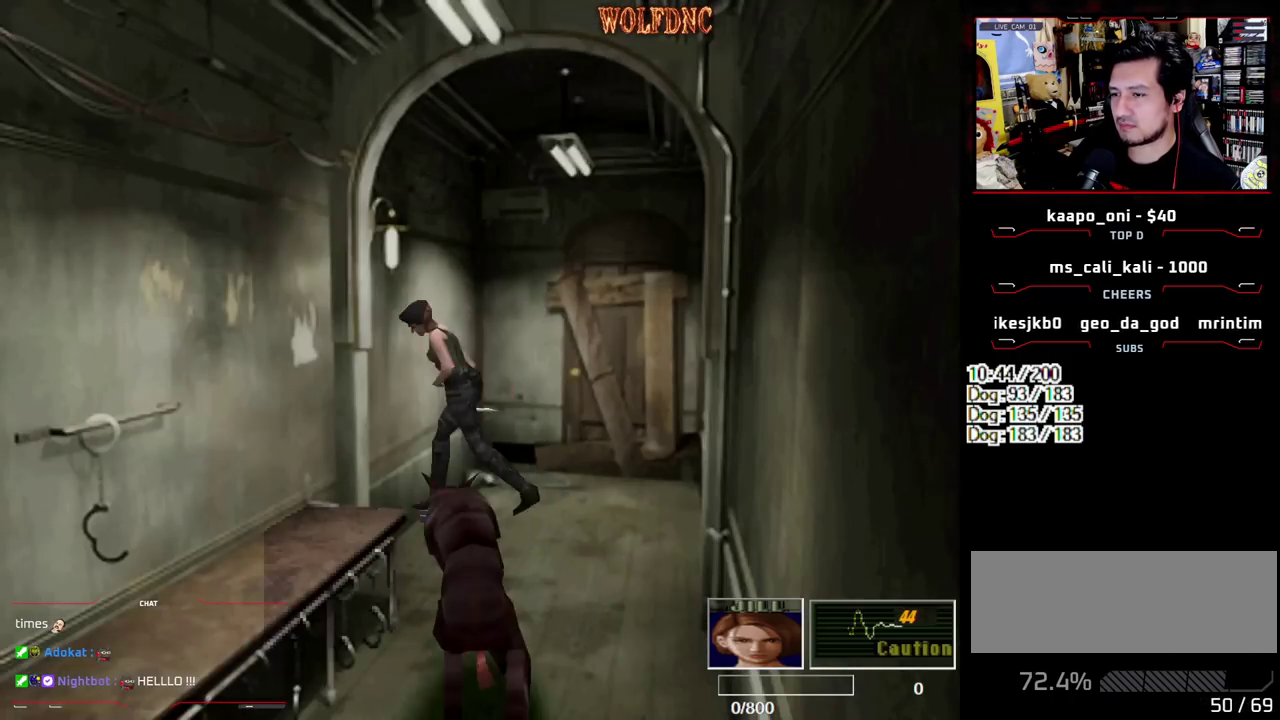
{"buttons": ["CROSS", "R1", "DPAD_DOWN"], "events": [[17, "SQUARE", "up"], [67, "CROSS", "down"], [117, "DPAD_DOWN", "down"], [483, "DPAD_LEFT", "up"]]}
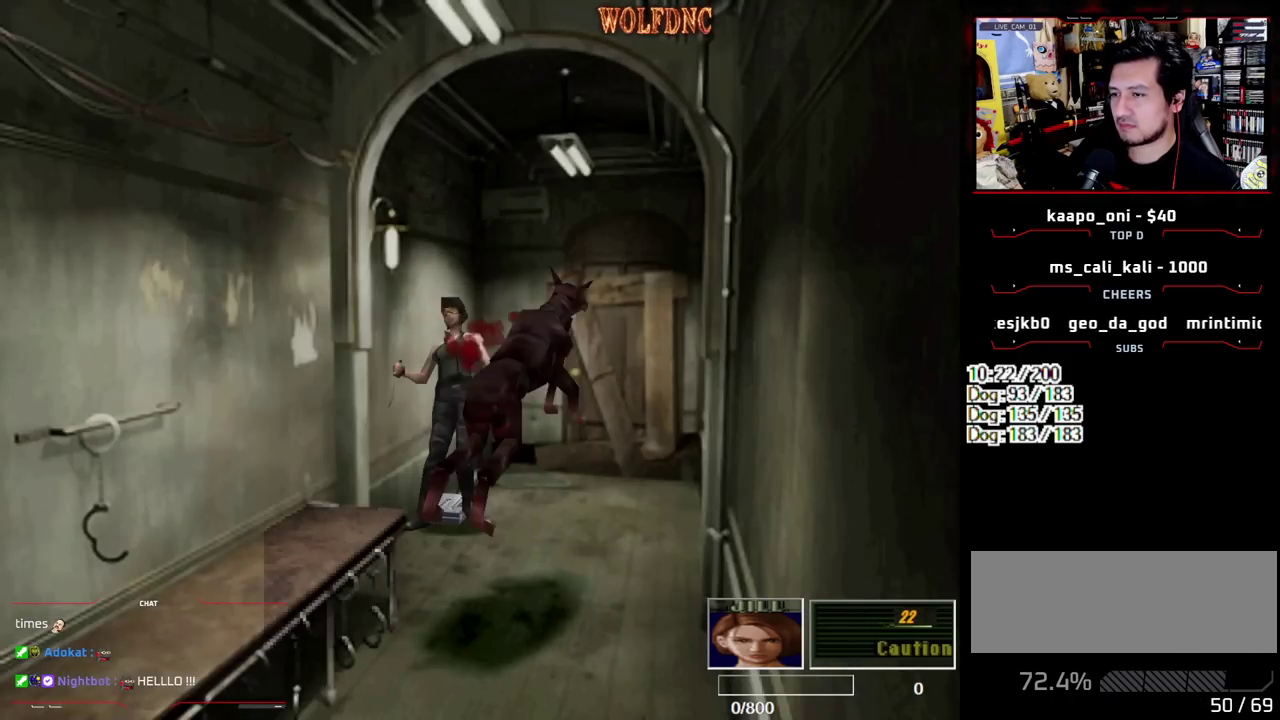
{"buttons": ["CROSS", "R1", "DPAD_DOWN"], "events": [[217, "CROSS", "up"], [367, "CROSS", "down"], [367, "DPAD_LEFT", "down"], [500, "DPAD_LEFT", "up"]]}
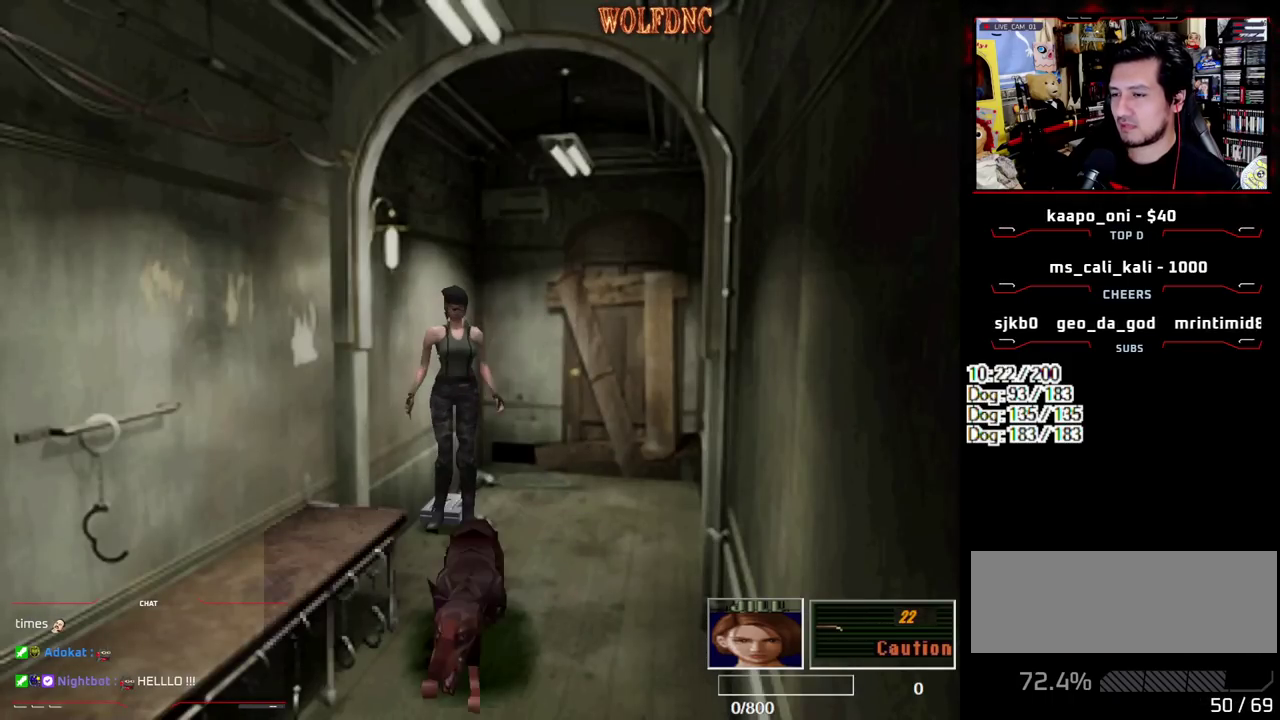
{"buttons": ["R1", "DPAD_DOWN"], "events": [[50, "CROSS", "up"], [283, "DPAD_LEFT", "down"], [433, "DPAD_LEFT", "up"]]}
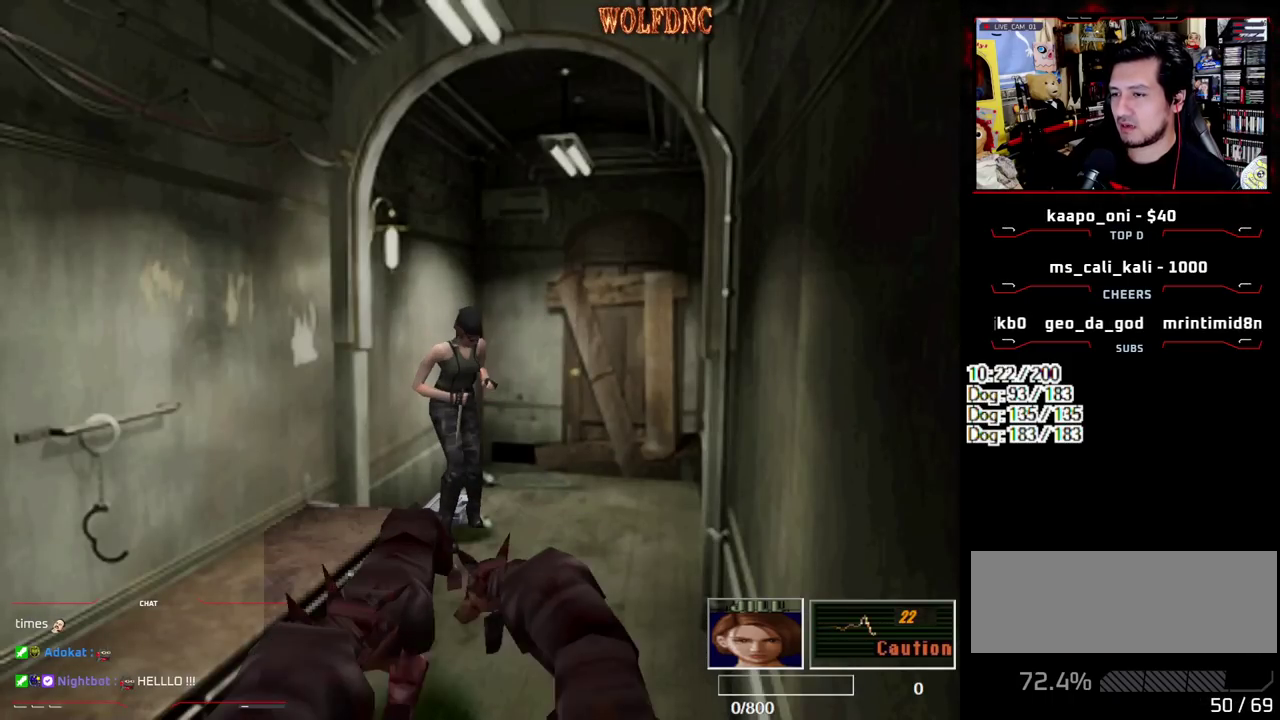
{"buttons": ["CROSS", "R1", "DPAD_DOWN"], "events": [[200, "CROSS", "down"]]}
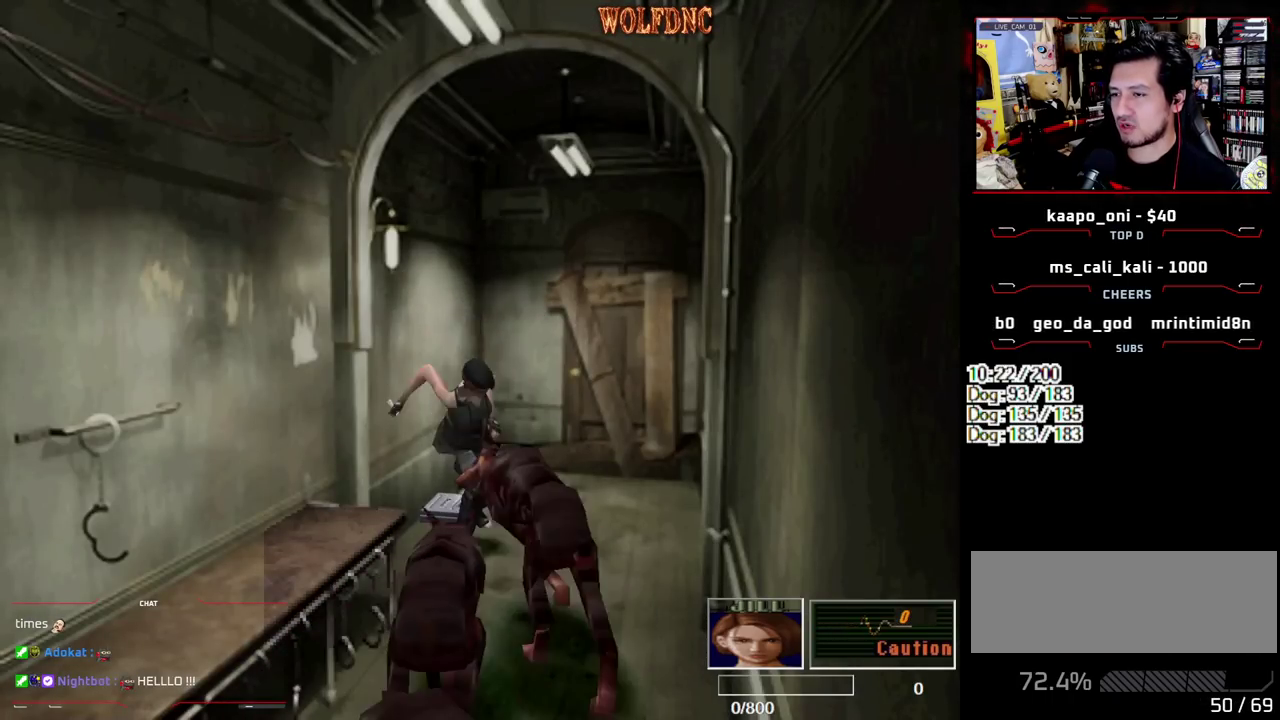
{"buttons": ["CROSS", "R1", "DPAD_DOWN"], "events": [[450, "CROSS", "up"], [500, "CROSS", "down"]]}
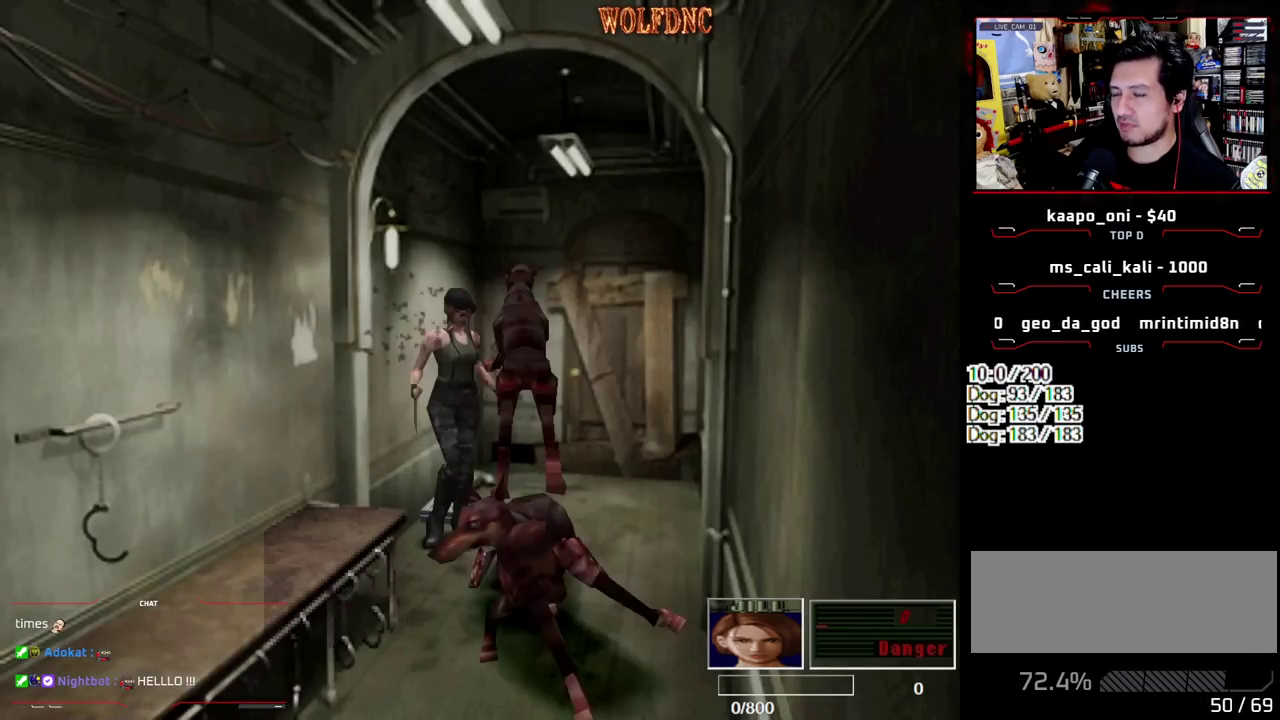
{"buttons": ["CROSS", "R1", "DPAD_DOWN"], "events": []}
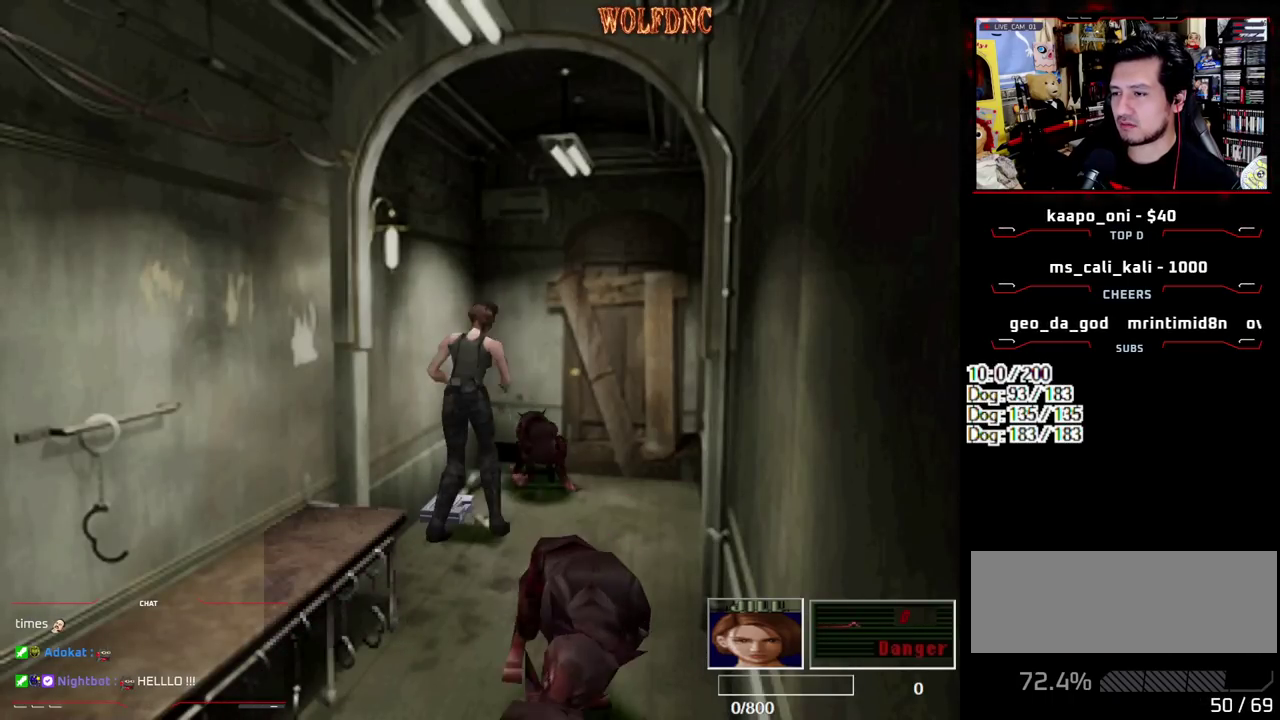
{"buttons": [], "events": [[250, "CROSS", "up"], [250, "R1", "up"], [400, "DPAD_DOWN", "up"]]}
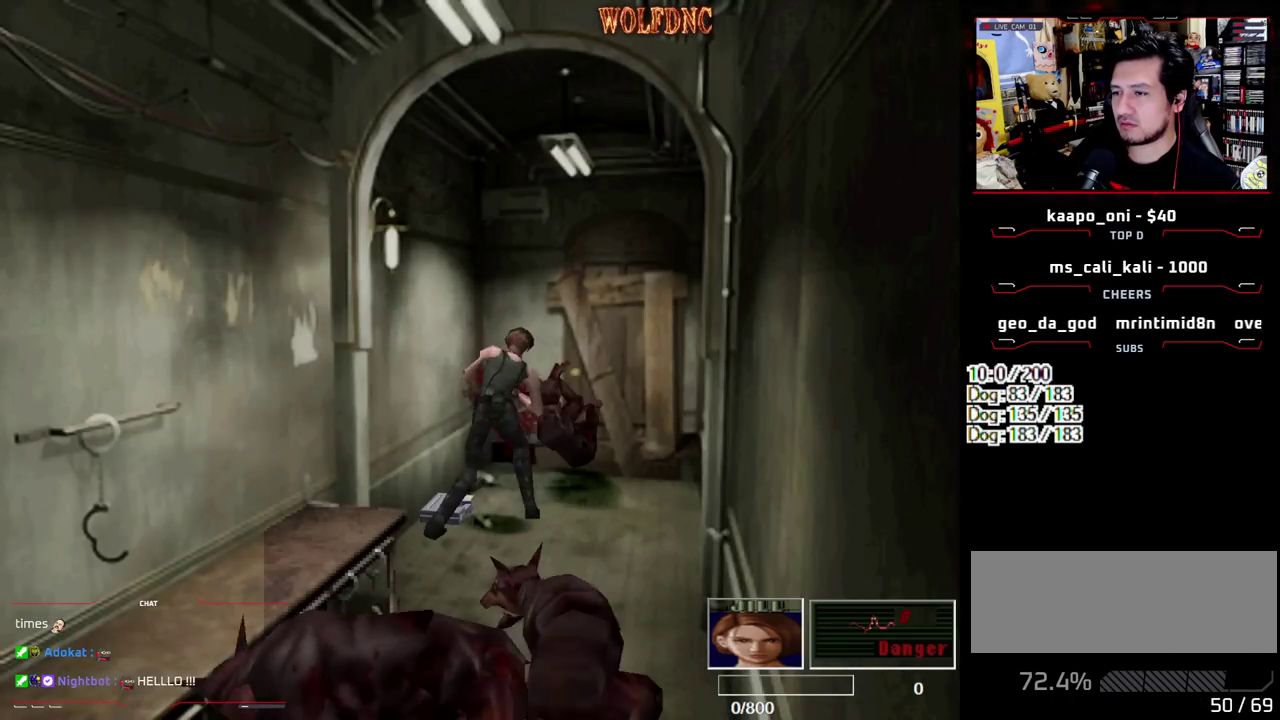
{"buttons": ["CIRCLE"], "events": [[133, "DPAD_RIGHT", "down"], [267, "CIRCLE", "down"], [500, "DPAD_RIGHT", "up"]]}
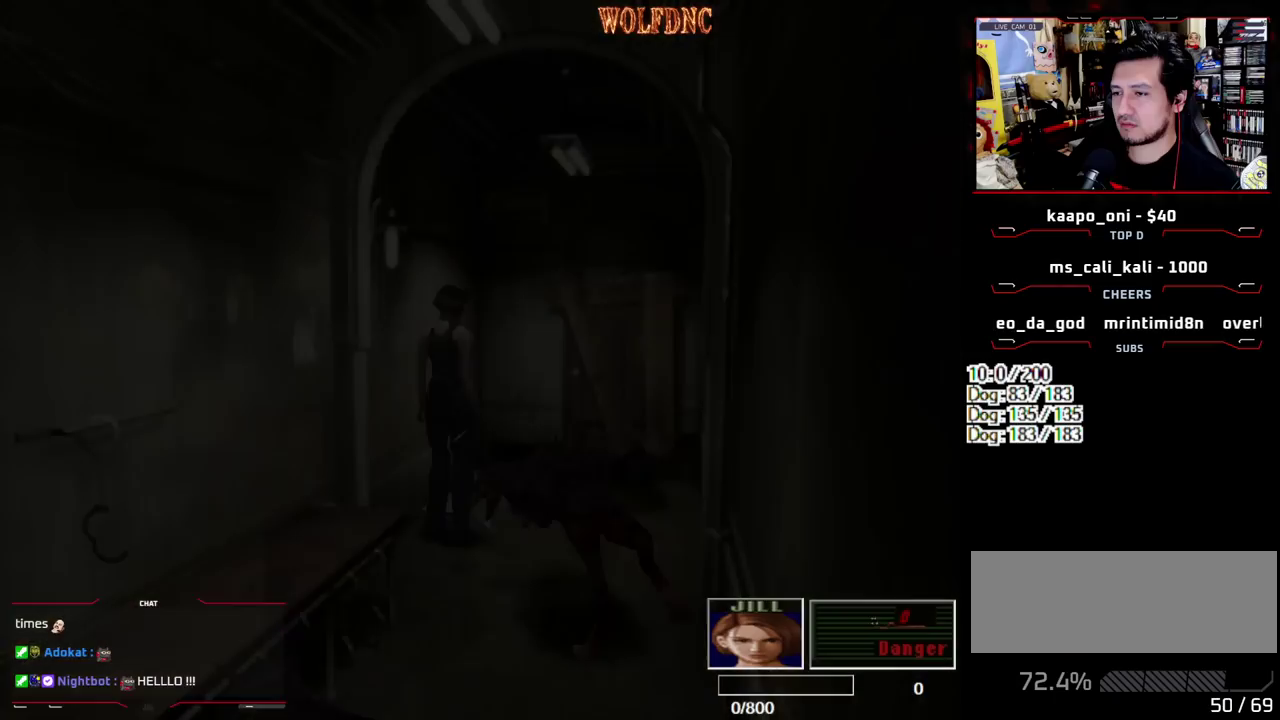
{"buttons": ["DPAD_DOWN"], "events": [[100, "CIRCLE", "up"], [417, "DPAD_DOWN", "down"]]}
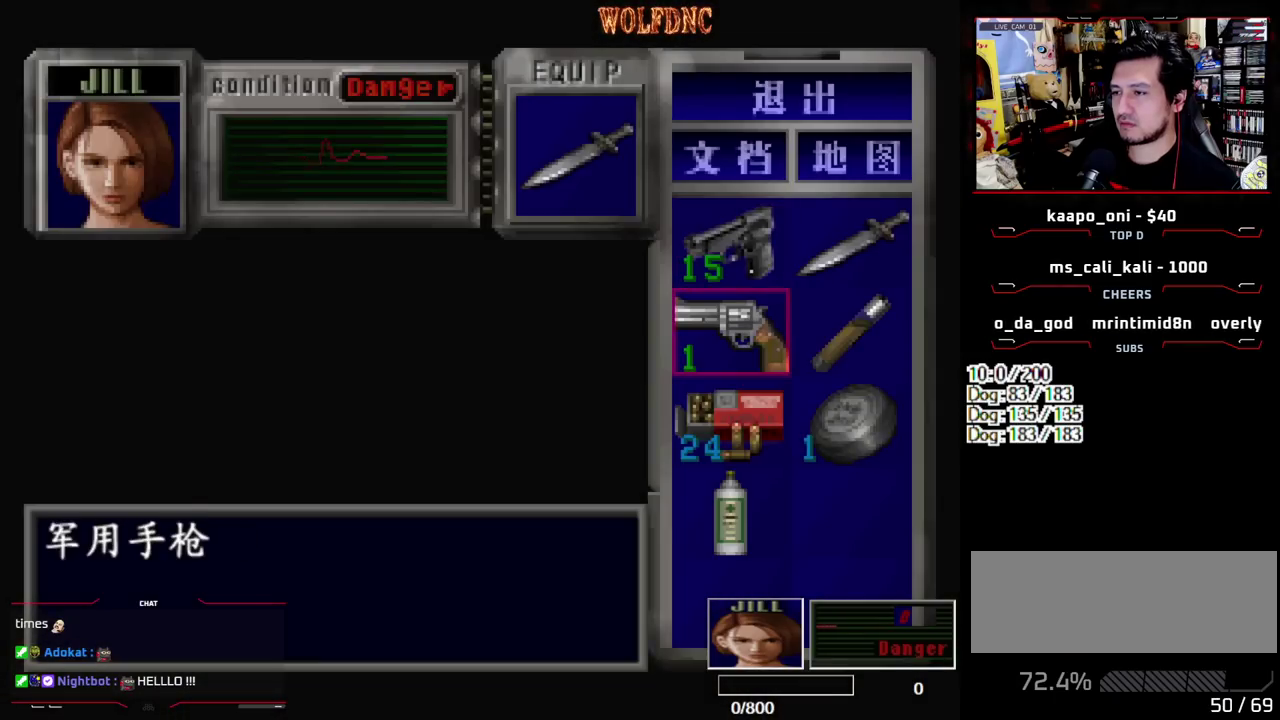
{"buttons": ["CROSS"], "events": [[17, "DPAD_DOWN", "up"], [300, "DPAD_DOWN", "down"], [400, "DPAD_DOWN", "up"], [433, "CROSS", "down"]]}
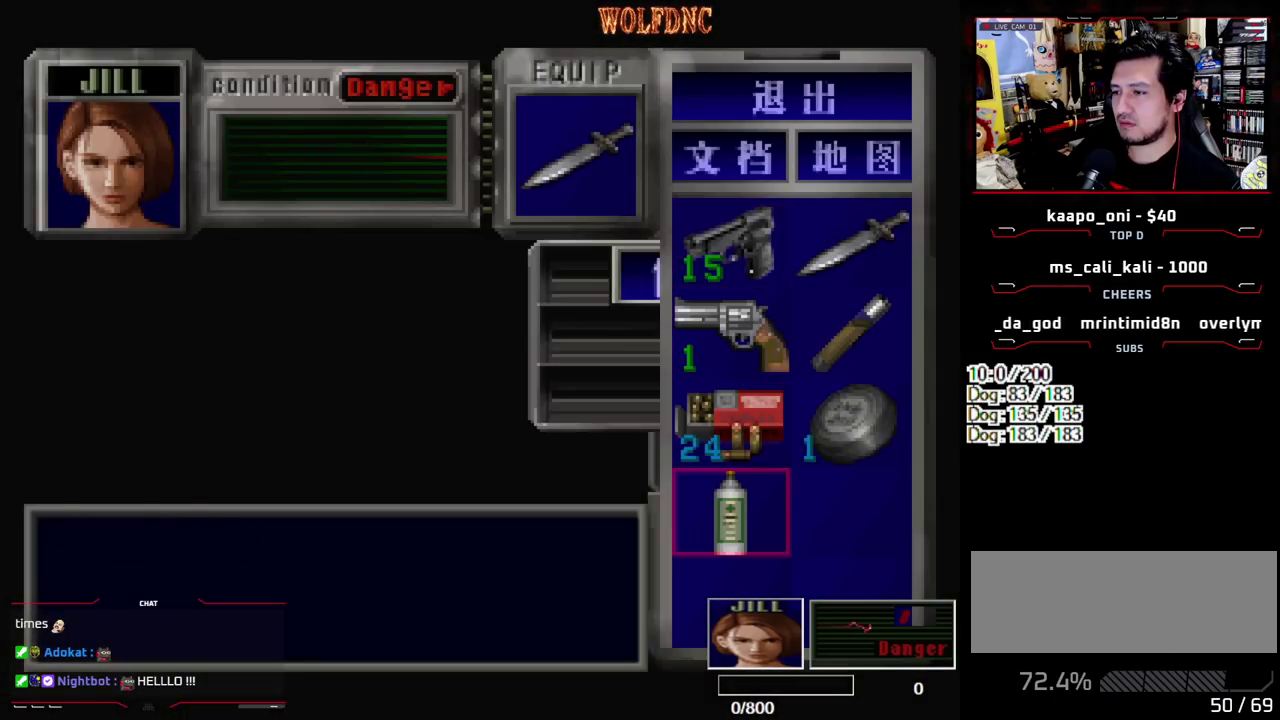
{"buttons": [], "events": [[217, "CROSS", "up"]]}
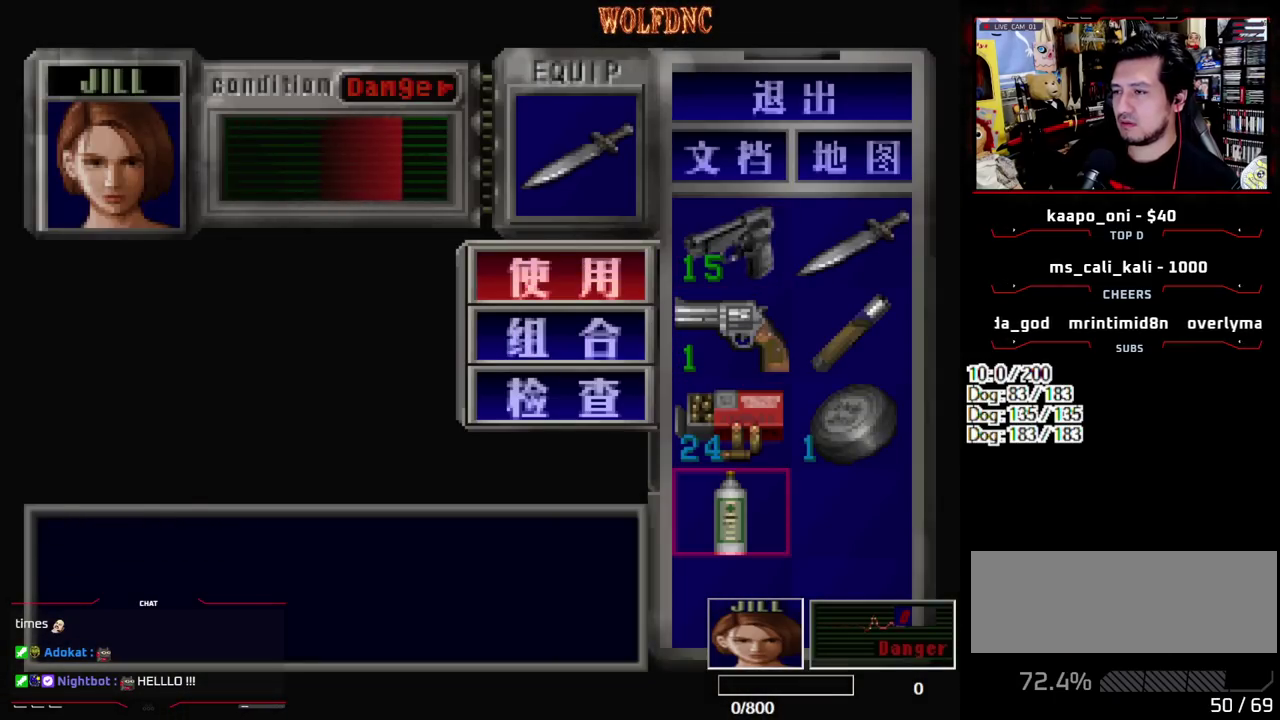
{"buttons": [], "events": []}
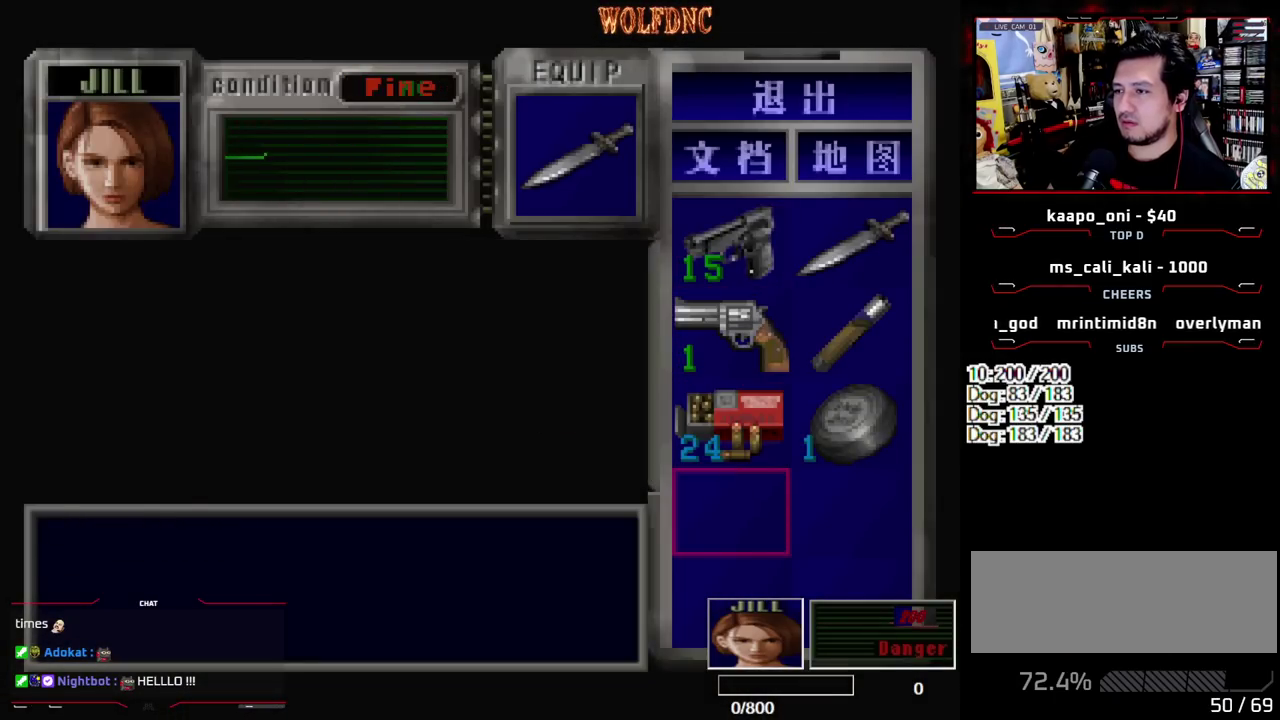
{"buttons": ["SQUARE", "DPAD_UP", "DPAD_RIGHT"], "events": [[17, "SQUARE", "down"], [167, "SQUARE", "up"], [200, "DPAD_RIGHT", "down"], [400, "DPAD_UP", "down"], [400, "SQUARE", "down"]]}
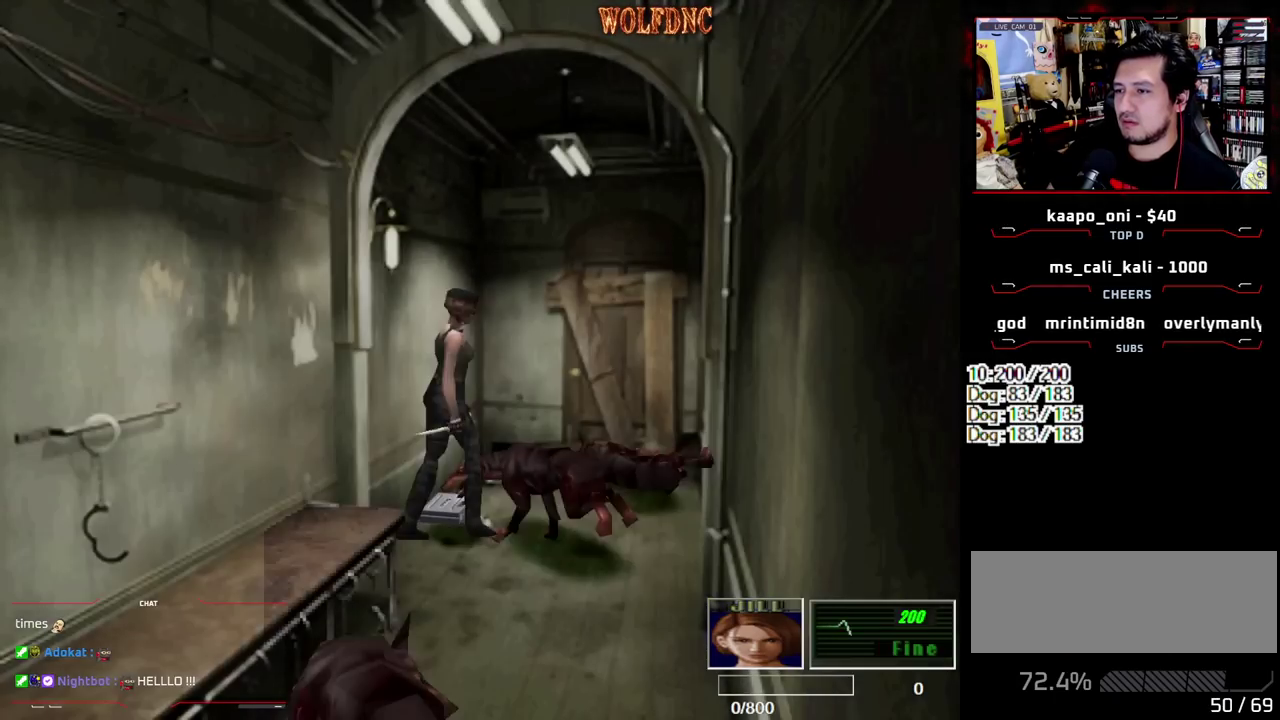
{"buttons": ["SQUARE", "DPAD_UP", "DPAD_RIGHT"], "events": []}
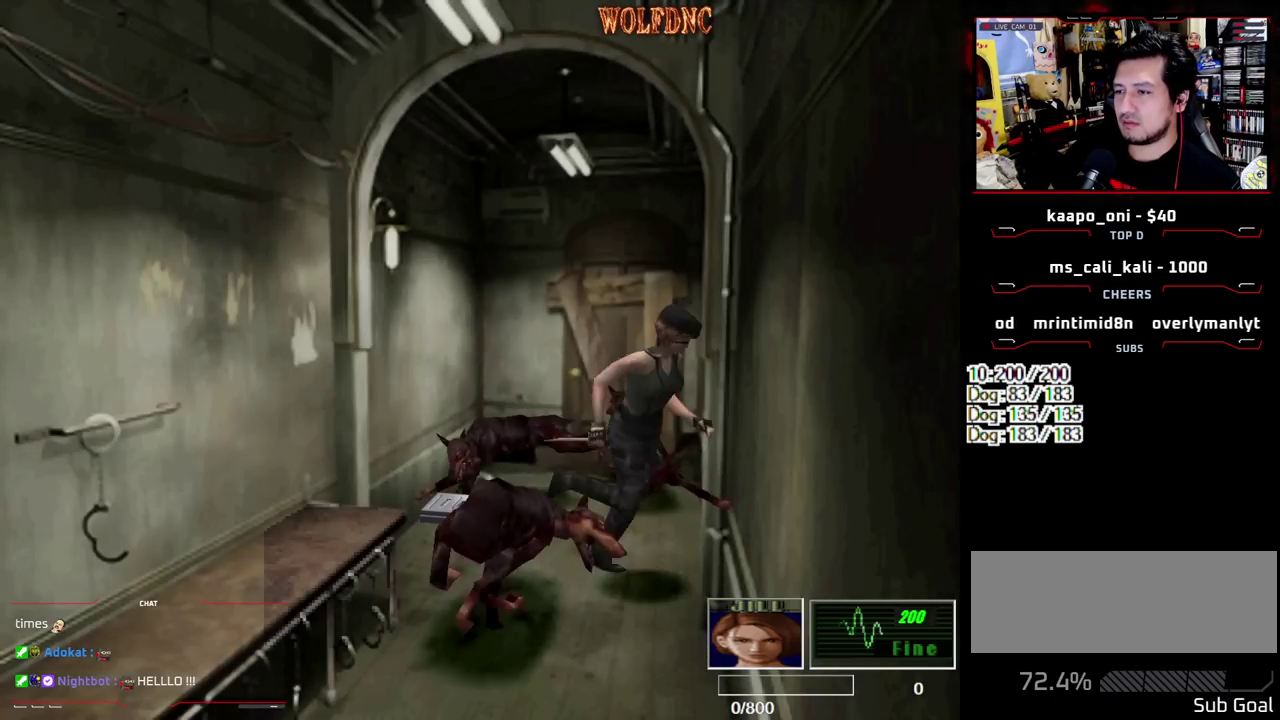
{"buttons": ["R1", "DPAD_RIGHT"], "events": [[283, "R1", "down"], [333, "DPAD_UP", "up"], [383, "SQUARE", "up"]]}
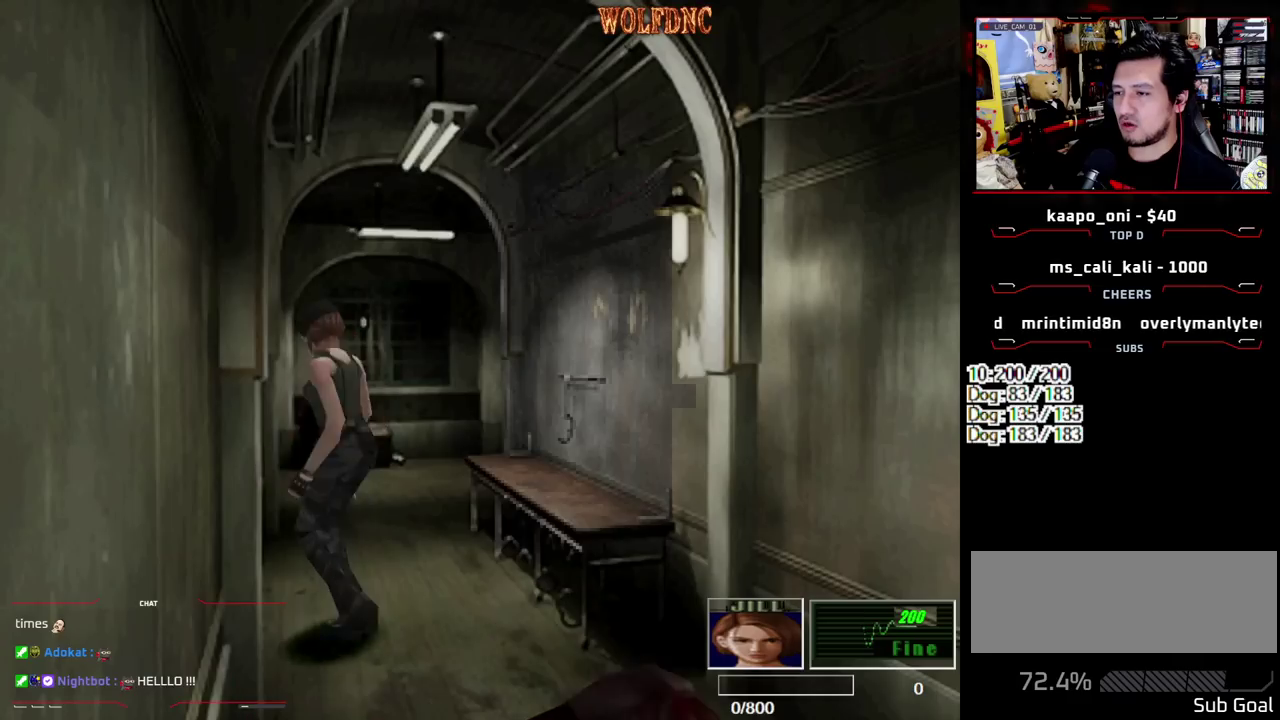
{"buttons": ["CROSS", "R1", "DPAD_DOWN", "DPAD_LEFT"], "events": [[67, "DPAD_DOWN", "down"], [67, "DPAD_RIGHT", "up"], [200, "CROSS", "down"], [400, "DPAD_LEFT", "down"]]}
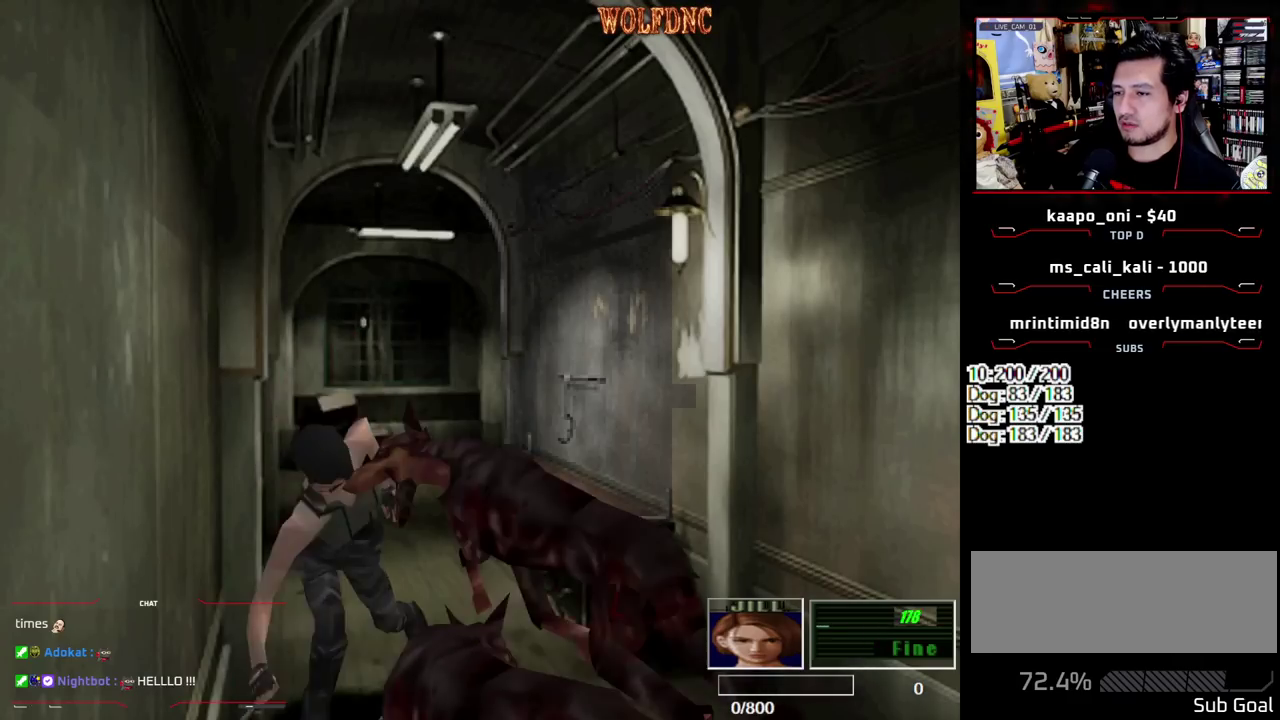
{"buttons": ["R1", "DPAD_DOWN"], "events": [[267, "CROSS", "up"], [317, "DPAD_LEFT", "up"]]}
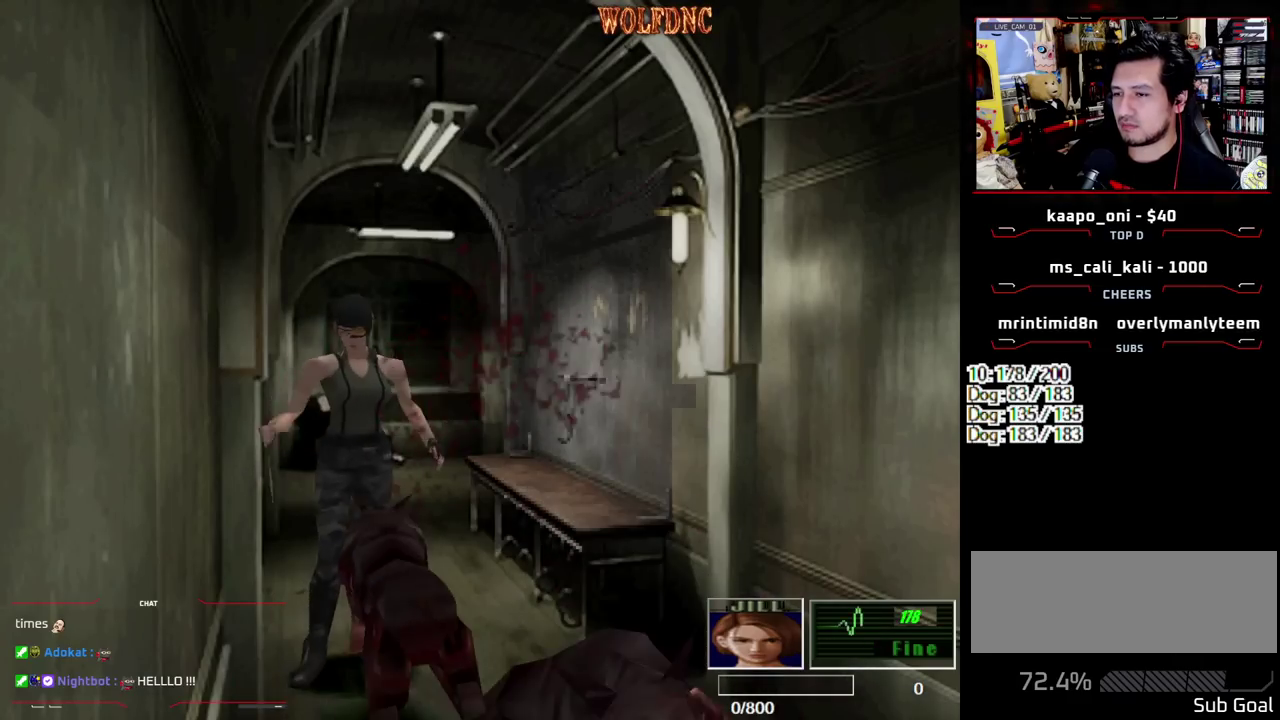
{"buttons": ["CROSS", "R1", "DPAD_DOWN", "DPAD_LEFT"], "events": [[50, "DPAD_LEFT", "down"], [100, "CROSS", "down"]]}
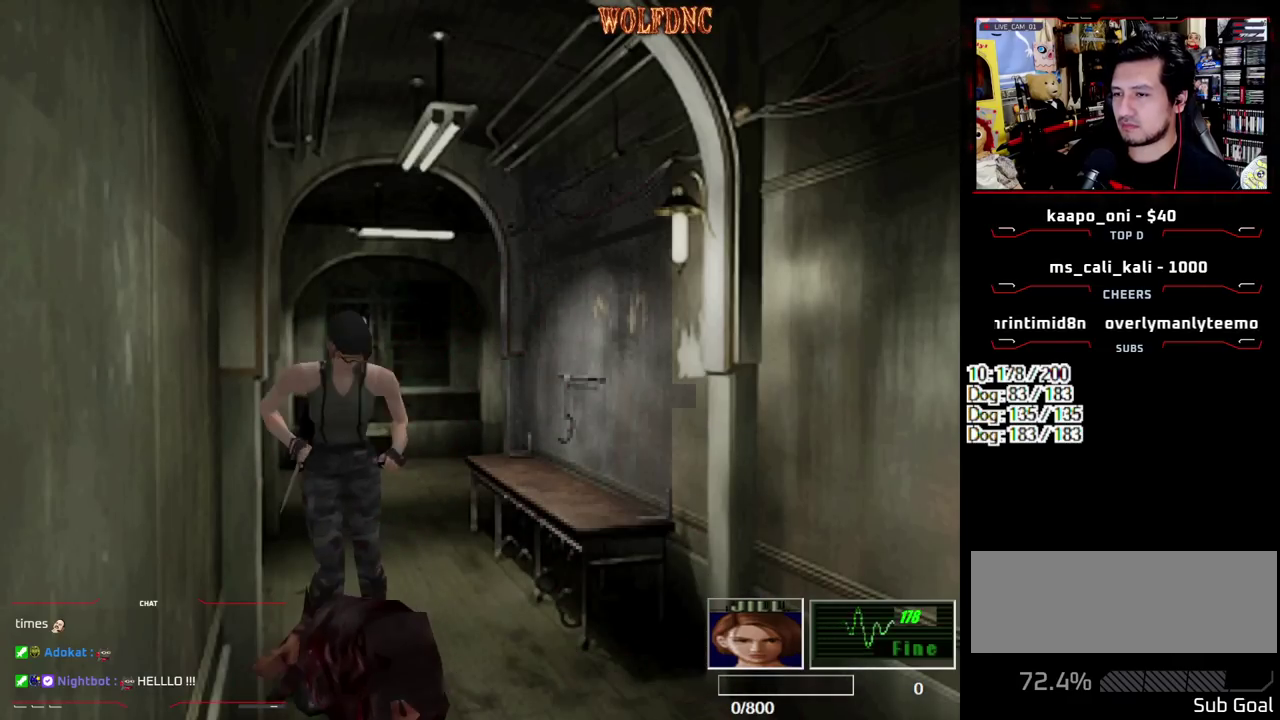
{"buttons": ["R1", "DPAD_DOWN"], "events": [[250, "DPAD_LEFT", "up"], [400, "CROSS", "up"]]}
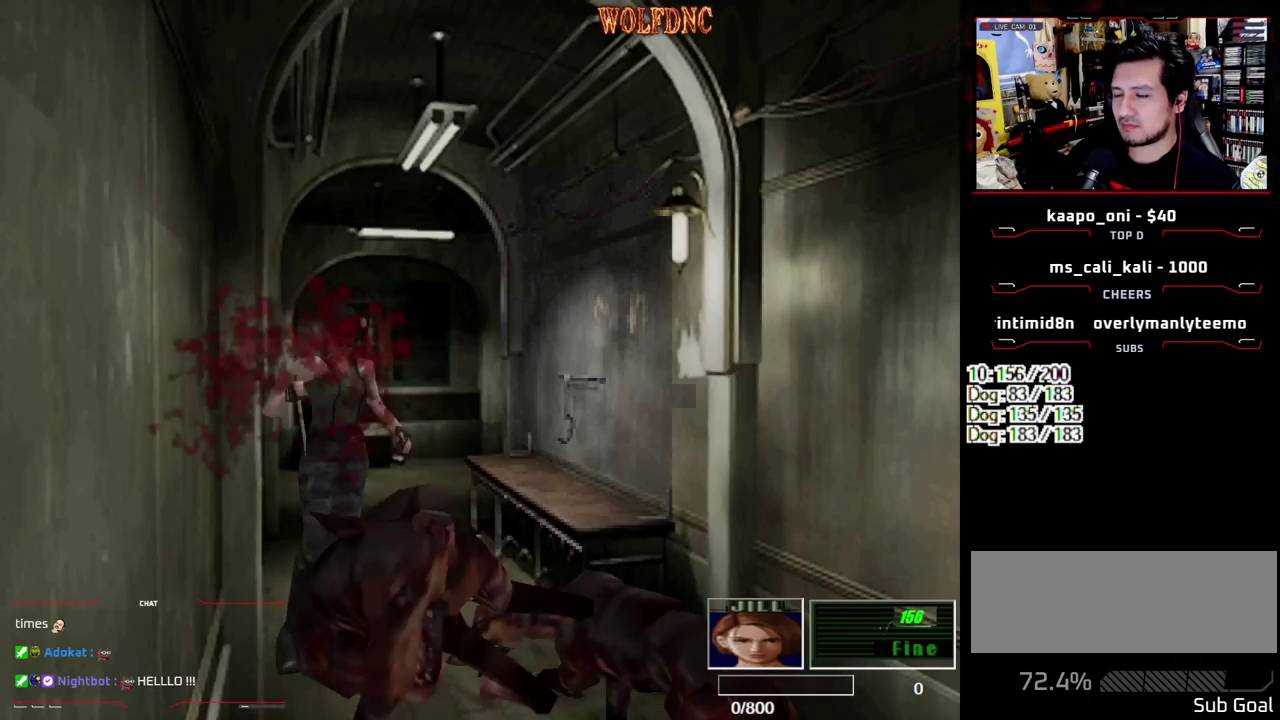
{"buttons": ["CROSS", "R1", "DPAD_DOWN", "DPAD_LEFT"], "events": [[33, "CROSS", "down"], [167, "DPAD_LEFT", "down"]]}
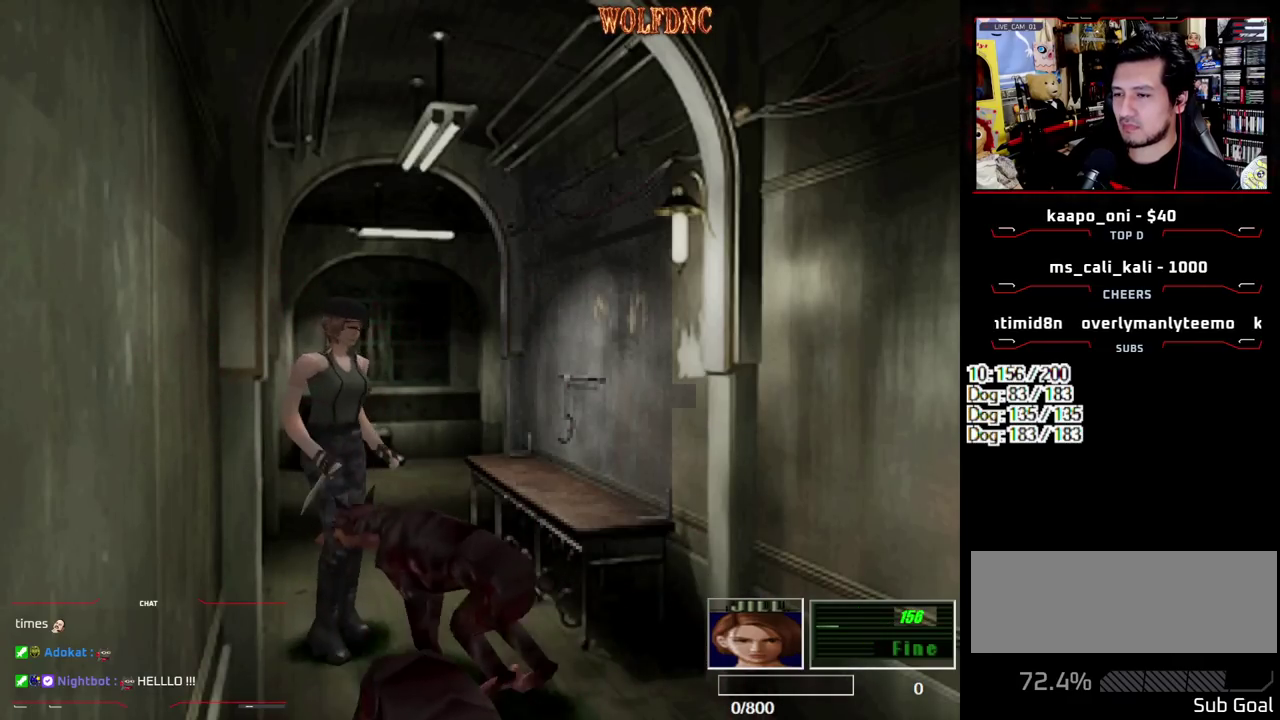
{"buttons": ["CROSS", "R1", "DPAD_DOWN"], "events": [[233, "DPAD_LEFT", "up"]]}
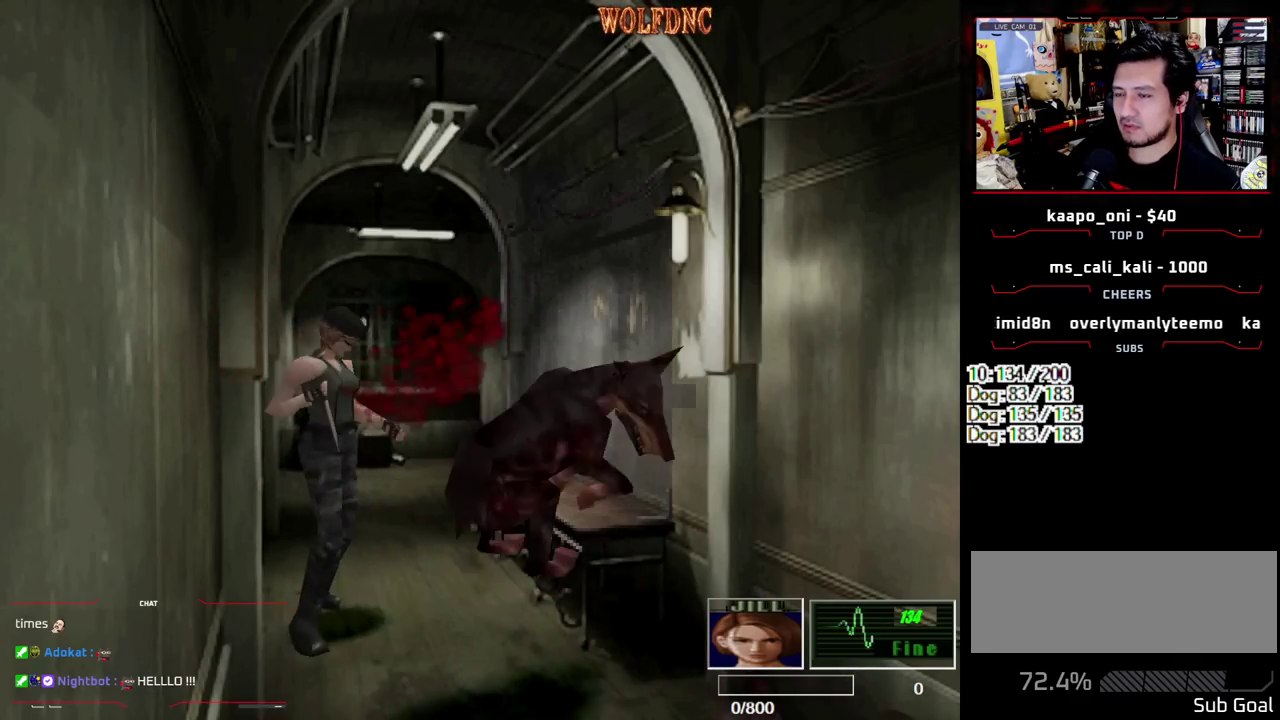
{"buttons": ["CROSS", "R1", "DPAD_DOWN"], "events": [[17, "CROSS", "up"], [250, "CROSS", "down"]]}